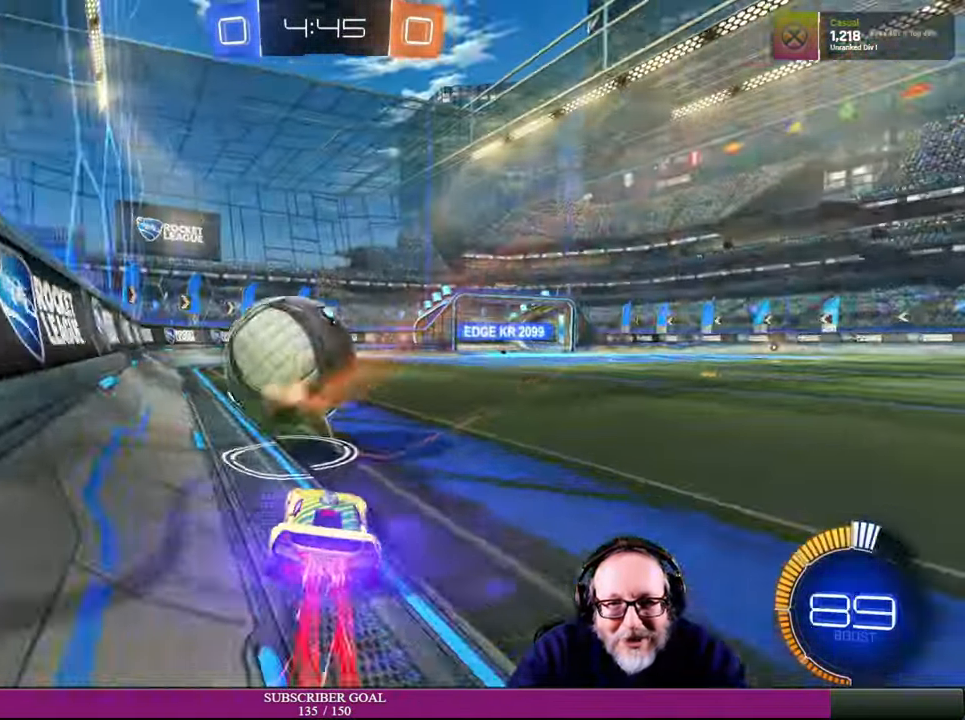
Gameplay with a controller (PlayStation layout); each line is a JSON object with the inputs held at the frame after it. "events" lists button and stick changes between this image and that frame as [ms after this image, input, new state], when the widget could be followed in between. Not read: HOME L3 R3 TOUCHPAD.
{"buttons": ["R2"], "left_stick": "left", "right_stick": "center", "events": [[184, "left_stick", "right"], [217, "R1", "up"], [366, "left_stick", "center"], [450, "left_stick", "left"]]}
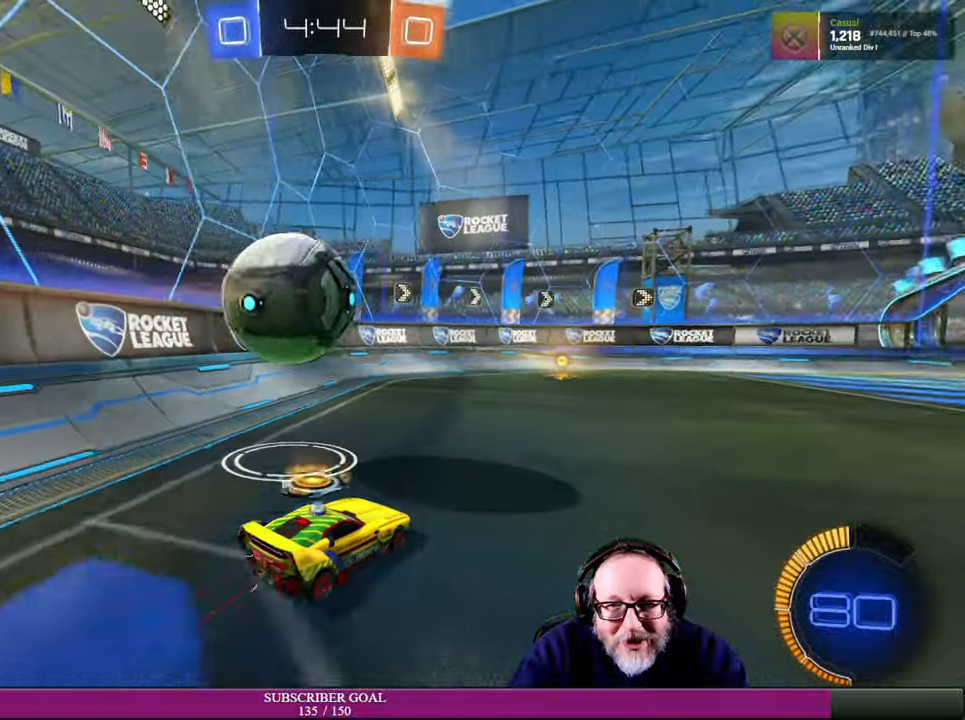
{"buttons": ["R1", "R2"], "left_stick": "center", "right_stick": "center", "events": [[116, "left_stick", "center"], [266, "R1", "down"], [366, "left_stick", "up-left"], [483, "left_stick", "center"]]}
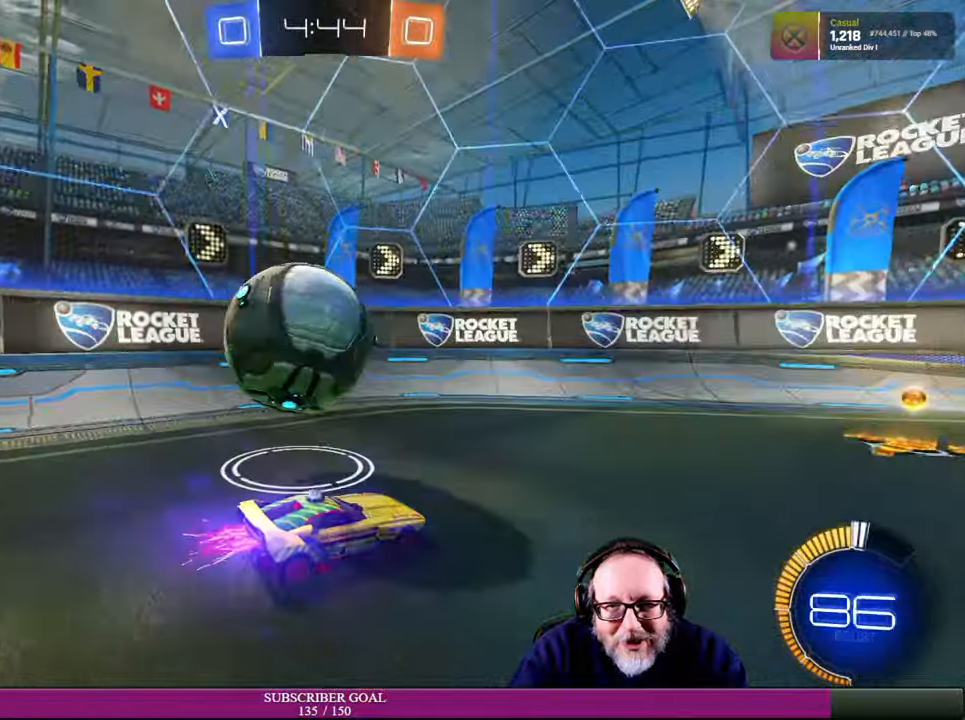
{"buttons": [], "left_stick": "left", "right_stick": "center", "events": [[33, "R1", "up"], [200, "left_stick", "left"], [366, "R2", "up"]]}
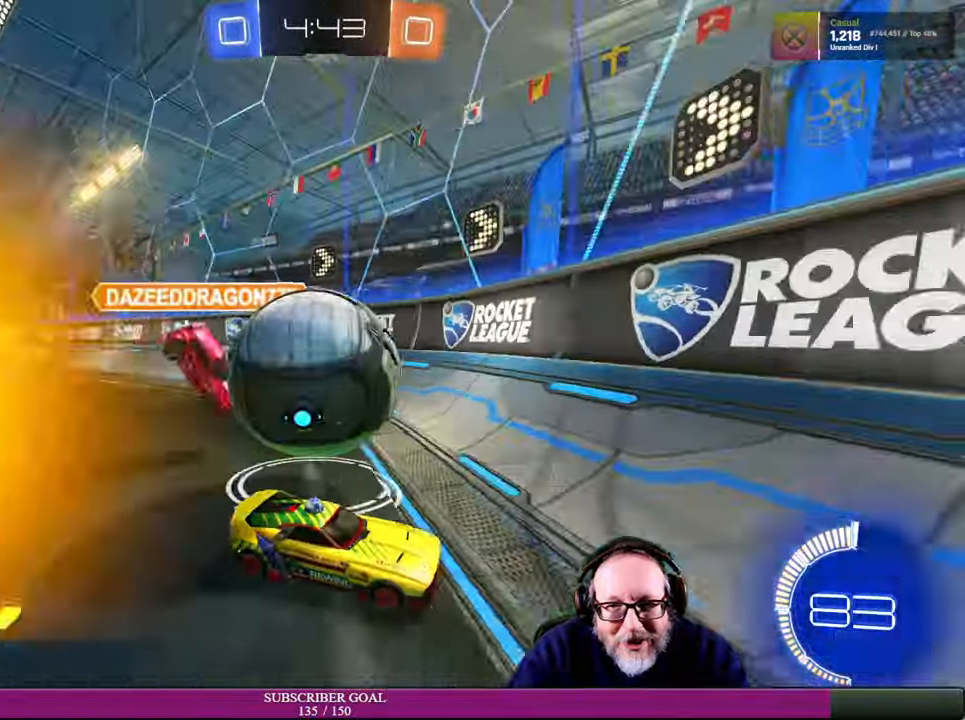
{"buttons": ["R2"], "left_stick": "down-left", "right_stick": "center", "events": [[16, "left_stick", "down-left"], [83, "R2", "down"]]}
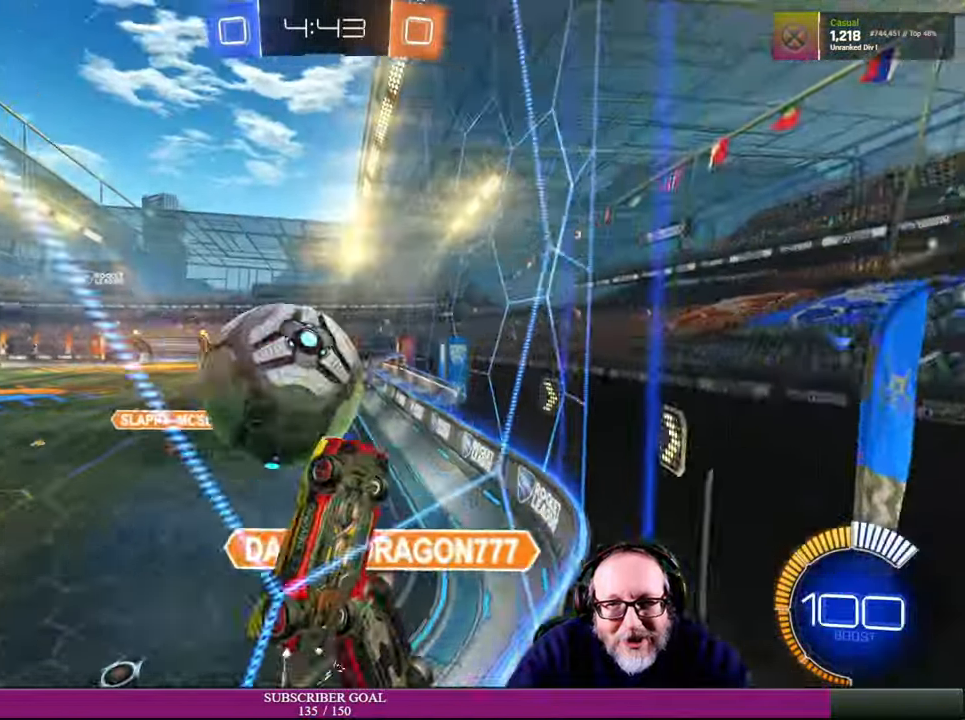
{"buttons": [], "left_stick": "center", "right_stick": "center", "events": [[33, "R1", "down"], [33, "left_stick", "left"], [216, "R1", "up"], [250, "left_stick", "down-left"], [383, "left_stick", "center"], [400, "R2", "up"]]}
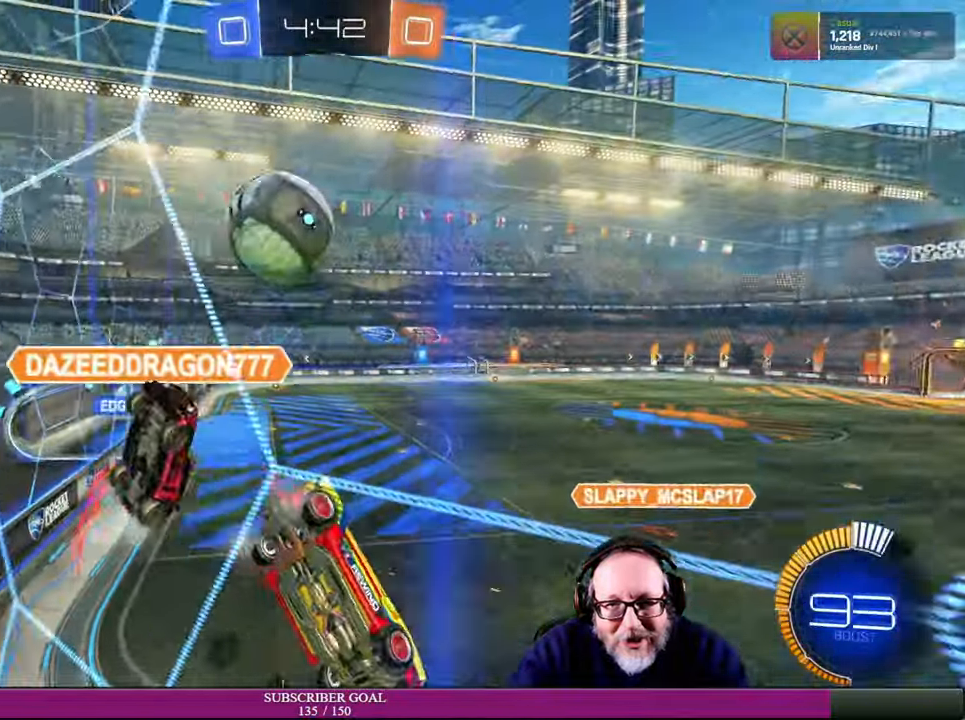
{"buttons": ["R2"], "left_stick": "left", "right_stick": "center", "events": [[66, "L2", "down"], [400, "R2", "down"], [416, "L2", "up"], [450, "left_stick", "left"]]}
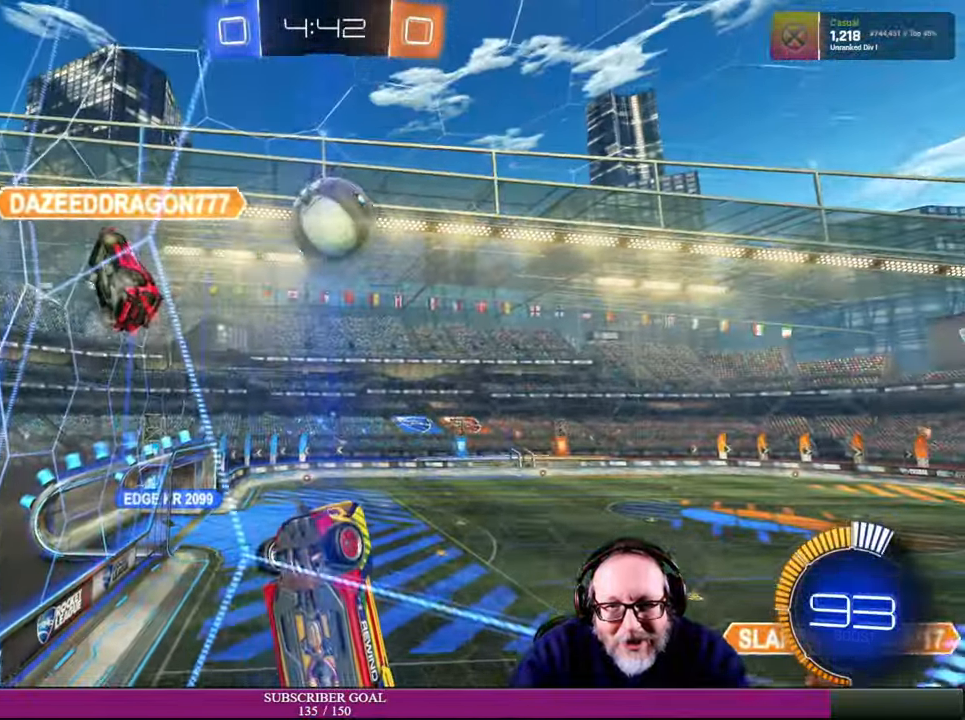
{"buttons": [], "left_stick": "down-left", "right_stick": "center", "events": [[450, "left_stick", "down-left"], [483, "R2", "up"]]}
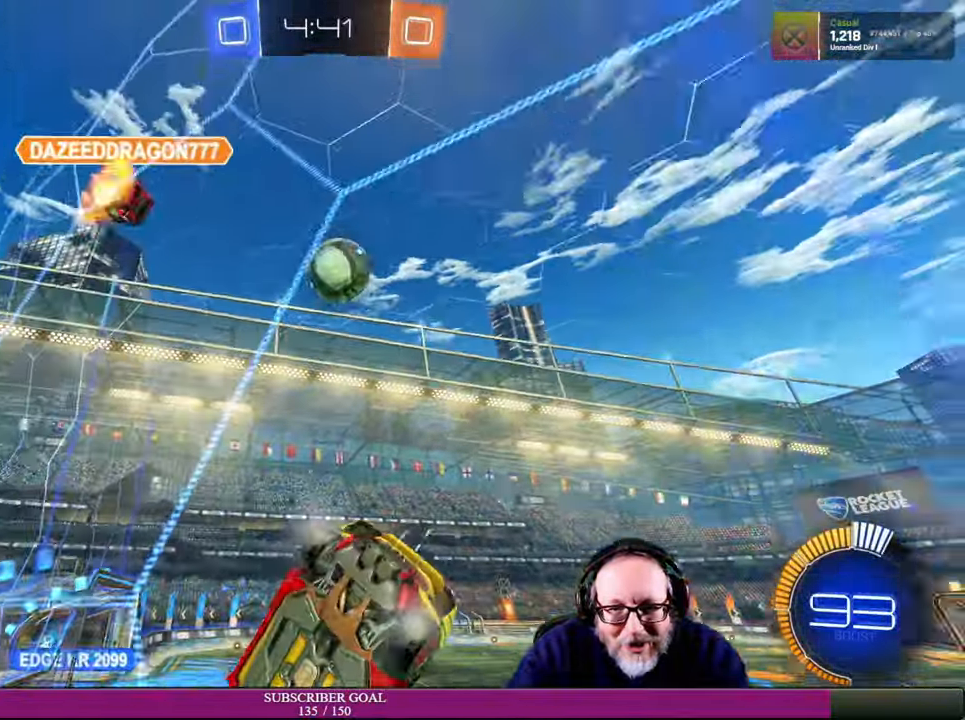
{"buttons": [], "left_stick": "down-right", "right_stick": "center", "events": [[300, "left_stick", "down-right"]]}
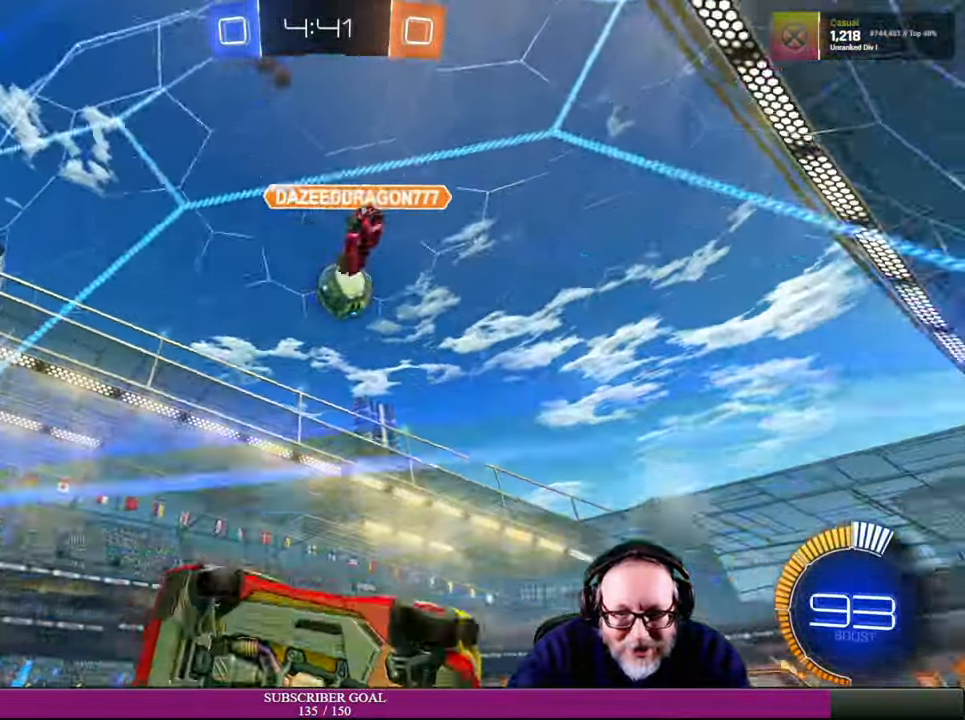
{"buttons": ["R2"], "left_stick": "down-right", "right_stick": "center", "events": [[466, "R2", "down"]]}
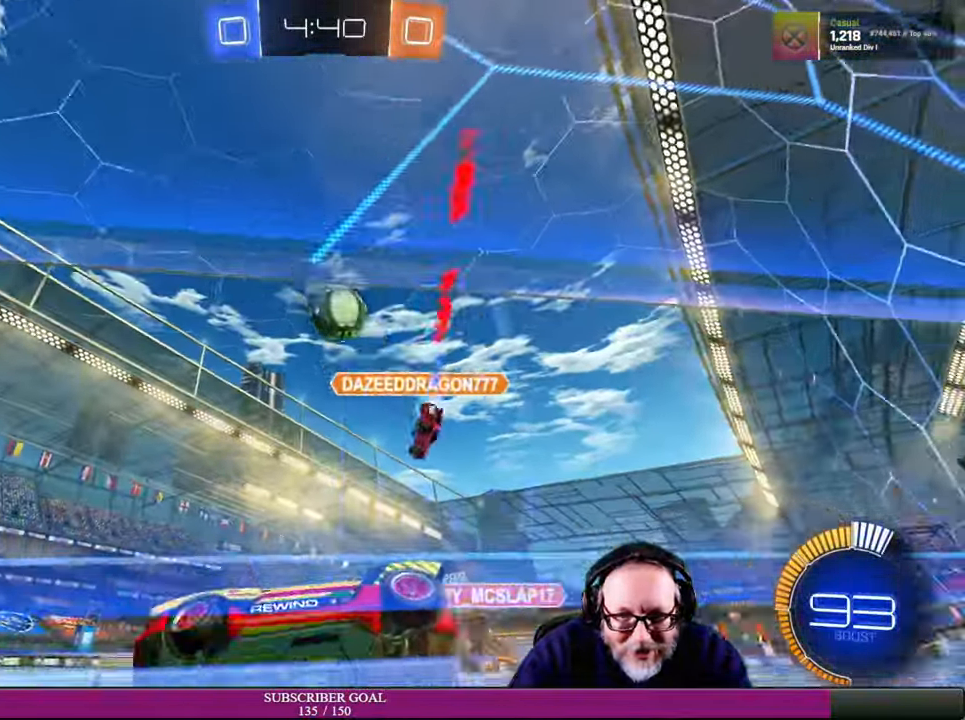
{"buttons": ["R2"], "left_stick": "down-right", "right_stick": "center"}
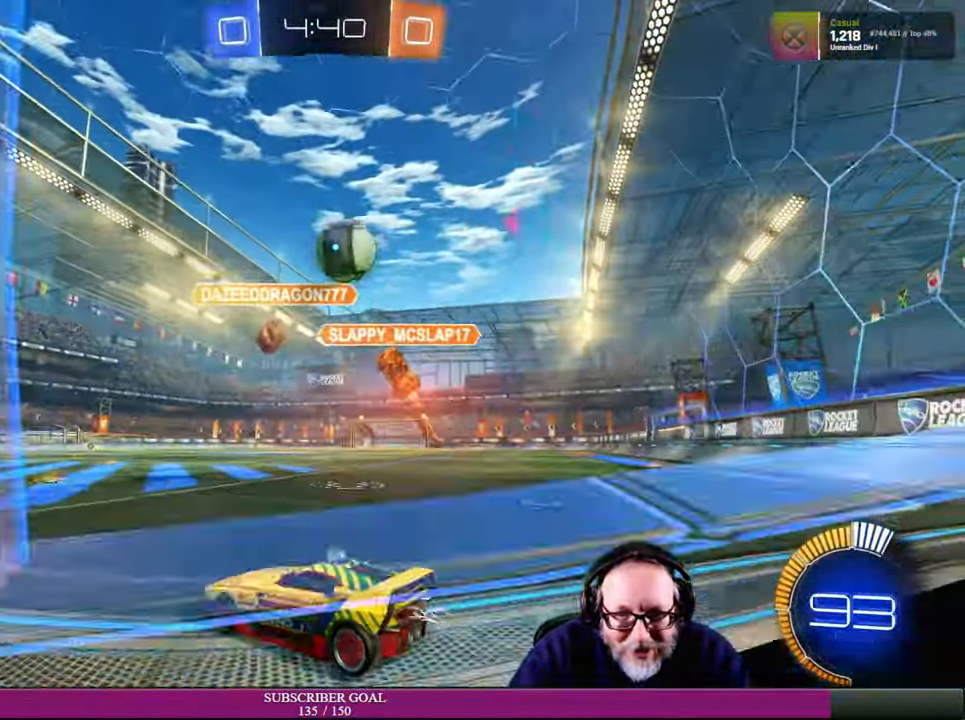
{"buttons": [], "left_stick": "center", "right_stick": "center", "events": [[300, "R2", "up"], [316, "left_stick", "center"]]}
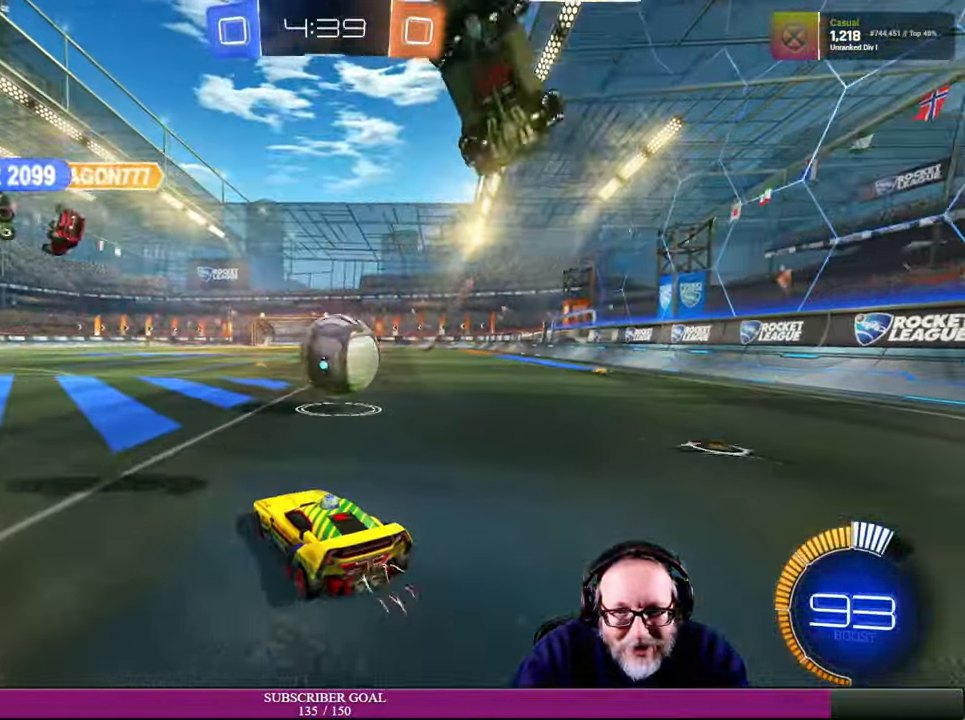
{"buttons": ["L2"], "left_stick": "center", "right_stick": "center", "events": [[200, "L2", "down"]]}
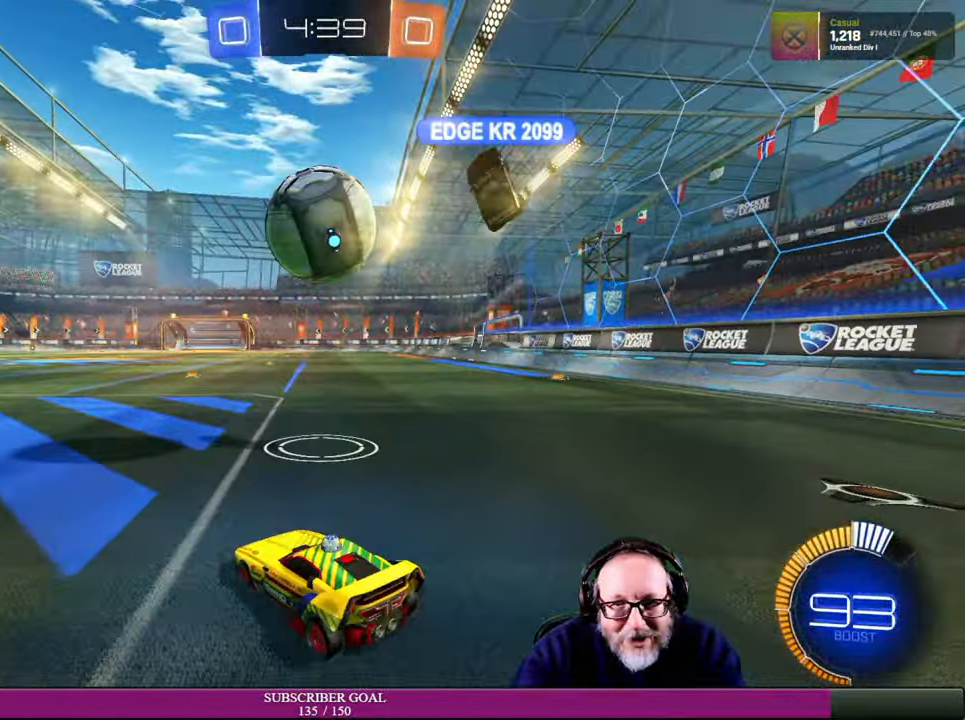
{"buttons": [], "left_stick": "center", "right_stick": "center", "events": [[150, "L2", "up"]]}
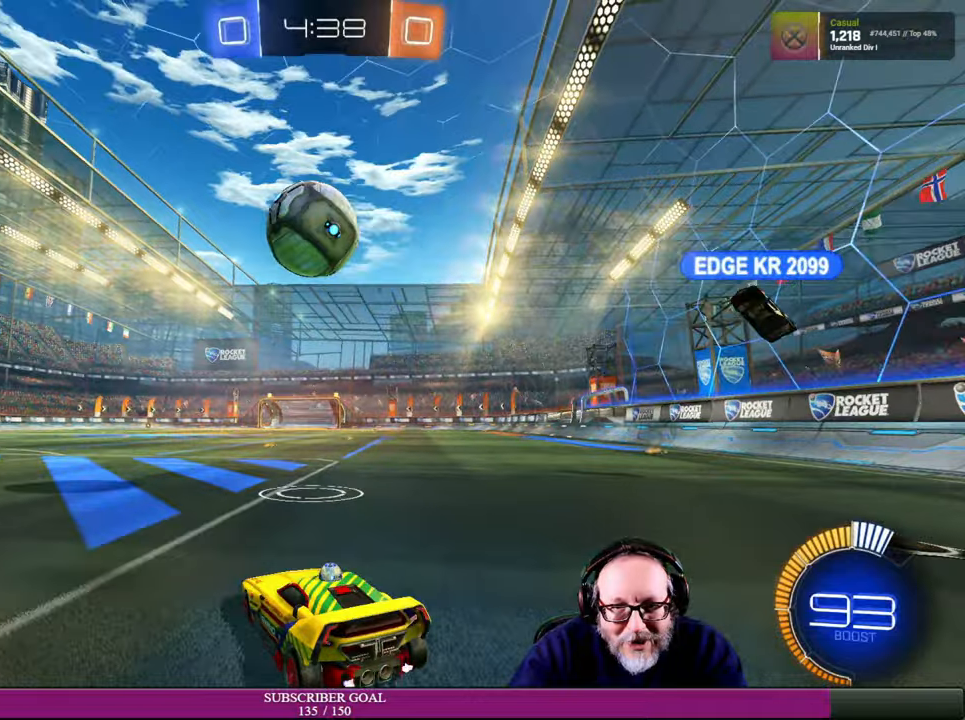
{"buttons": [], "left_stick": "down", "right_stick": "center", "events": [[84, "R2", "down"], [367, "left_stick", "down-right"], [434, "left_stick", "down"], [467, "R2", "up"]]}
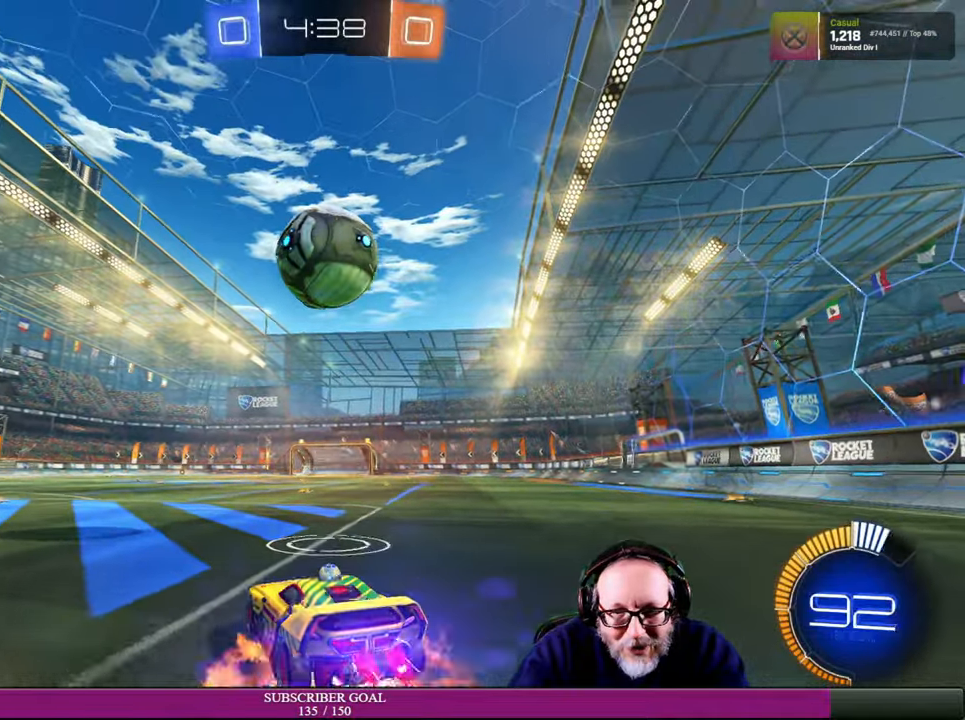
{"buttons": ["CROSS", "R1", "R2"], "left_stick": "up-right", "right_stick": "center", "events": [[67, "R1", "down"], [117, "left_stick", "down-right"], [184, "R2", "down"], [267, "R1", "up"], [317, "left_stick", "up-right"], [350, "R1", "down"], [450, "CROSS", "down"], [484, "CROSS", "up"], [500, "CROSS", "down"]]}
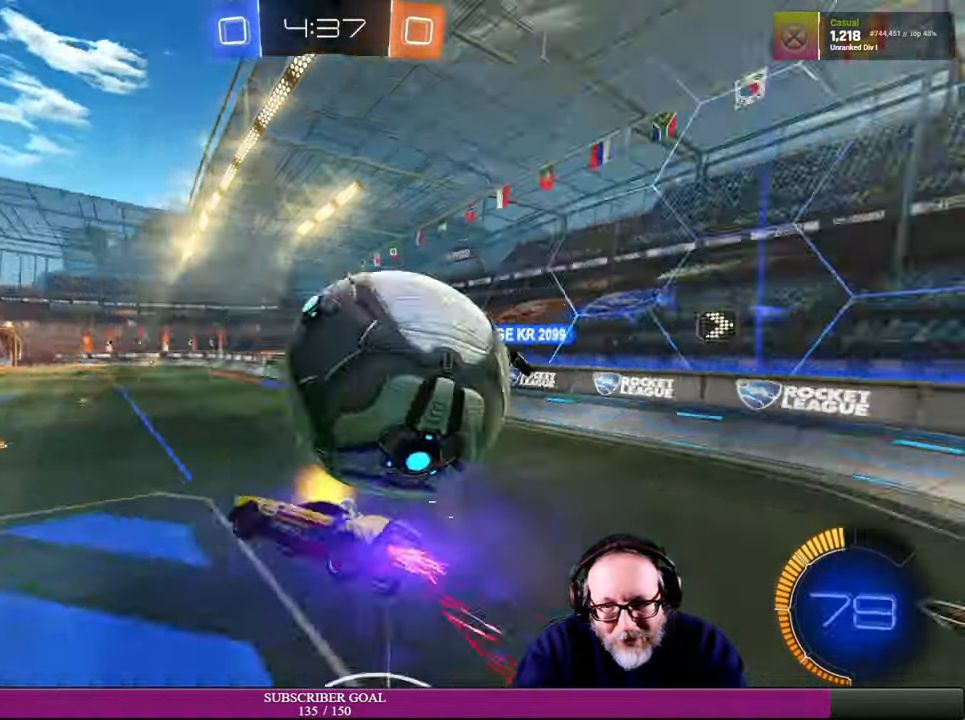
{"buttons": [], "left_stick": "up", "right_stick": "center", "events": [[17, "CROSS", "up"], [17, "R1", "up"], [334, "R2", "up"], [350, "left_stick", "up"]]}
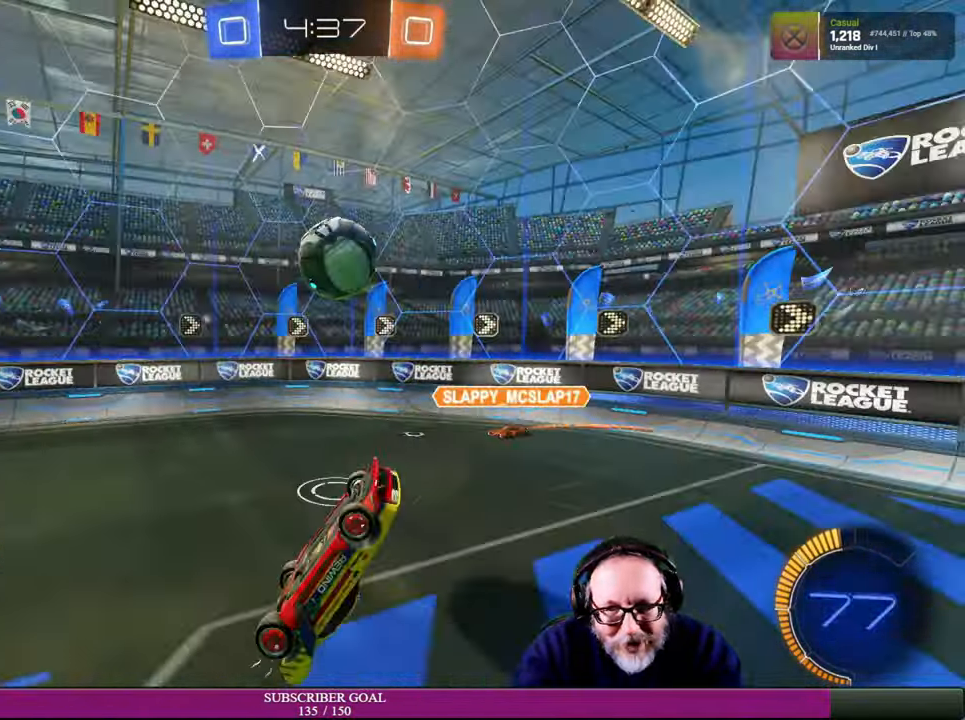
{"buttons": [], "left_stick": "center", "right_stick": "center", "events": [[184, "left_stick", "center"]]}
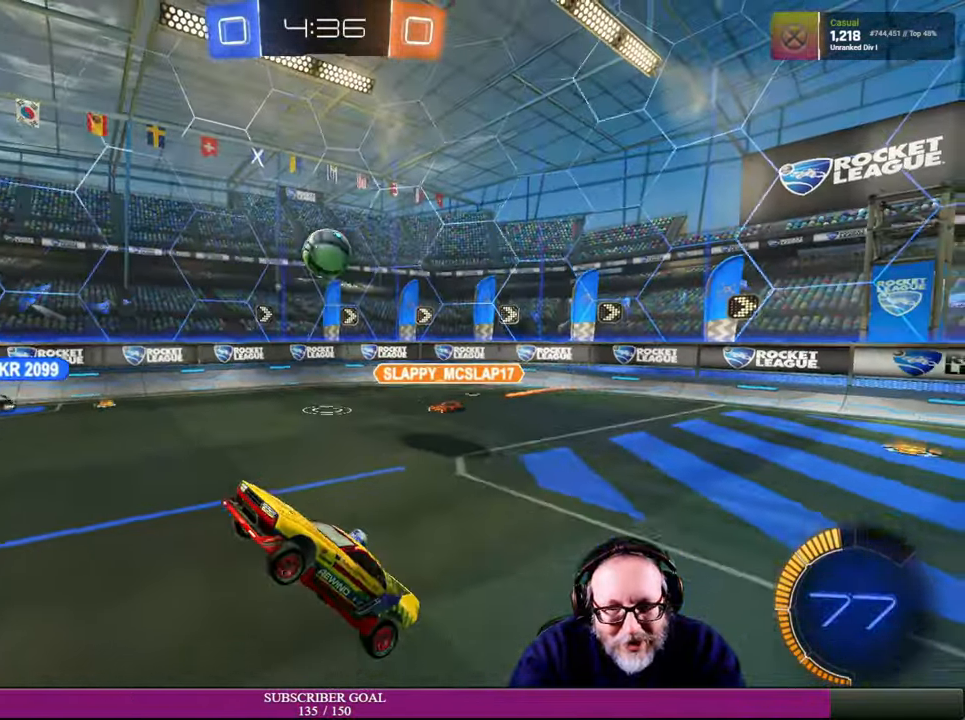
{"buttons": ["R2"], "left_stick": "left", "right_stick": "center", "events": [[334, "left_stick", "left"], [417, "R2", "down"]]}
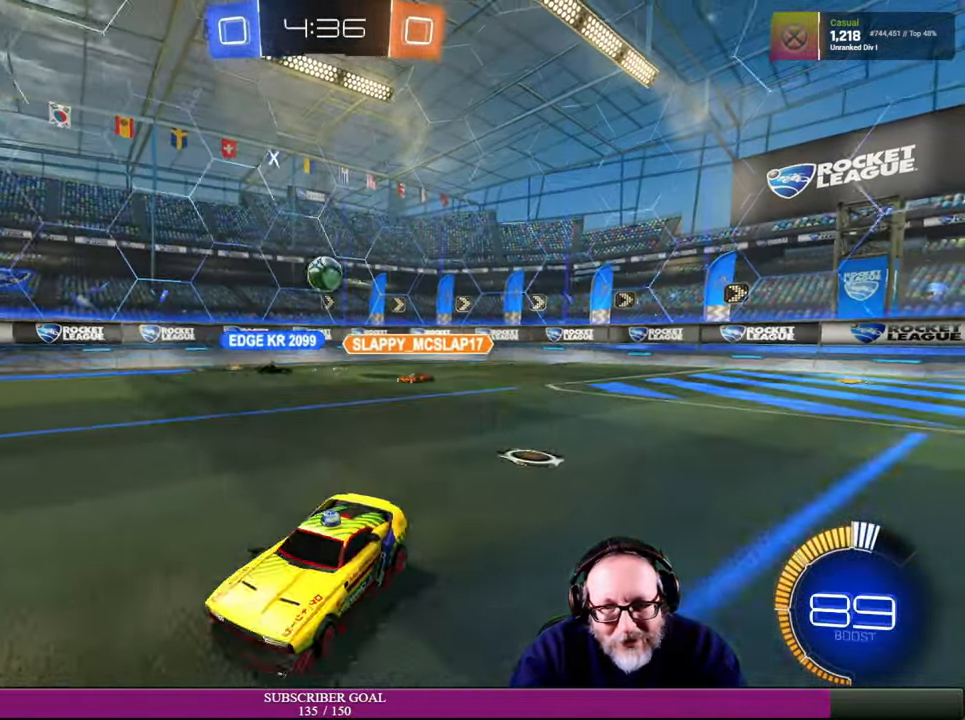
{"buttons": ["R2"], "left_stick": "left", "right_stick": "center", "events": [[184, "R2", "up"], [234, "L1", "down"], [367, "R2", "down"], [400, "L1", "up"]]}
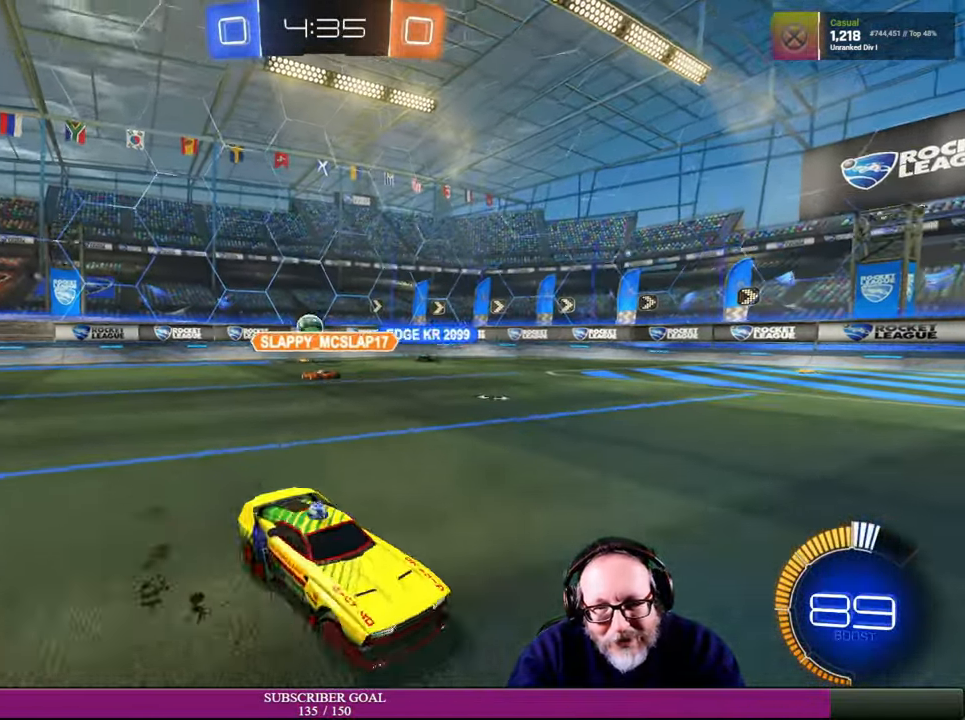
{"buttons": ["R2"], "left_stick": "center", "right_stick": "center", "events": [[284, "R2", "up"], [484, "left_stick", "center"], [500, "R2", "down"]]}
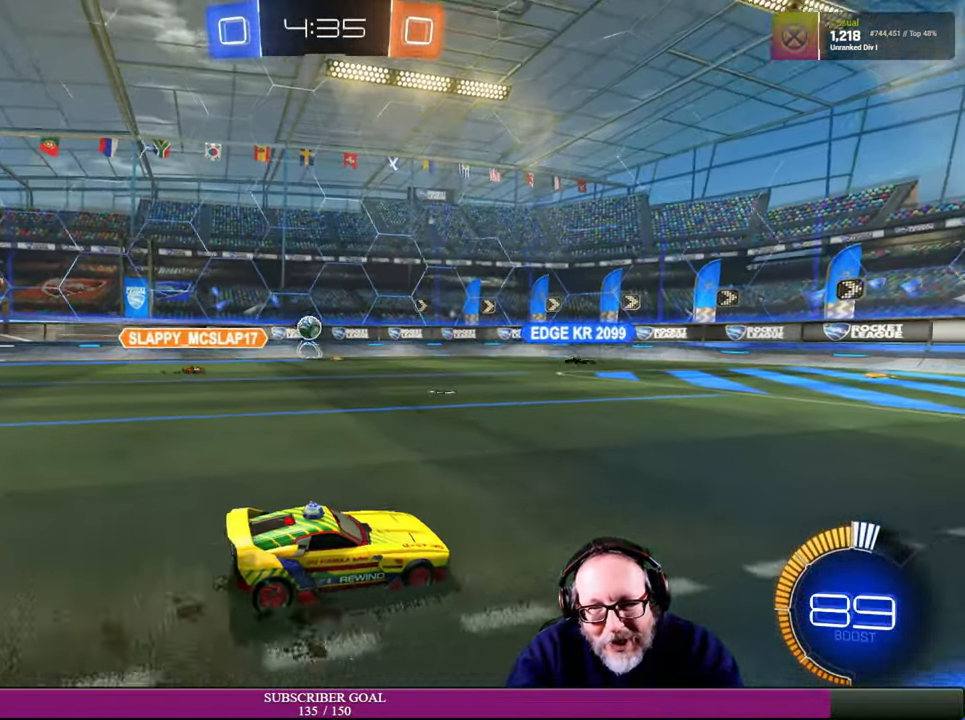
{"buttons": ["R2"], "left_stick": "right", "right_stick": "center", "events": [[267, "left_stick", "right"]]}
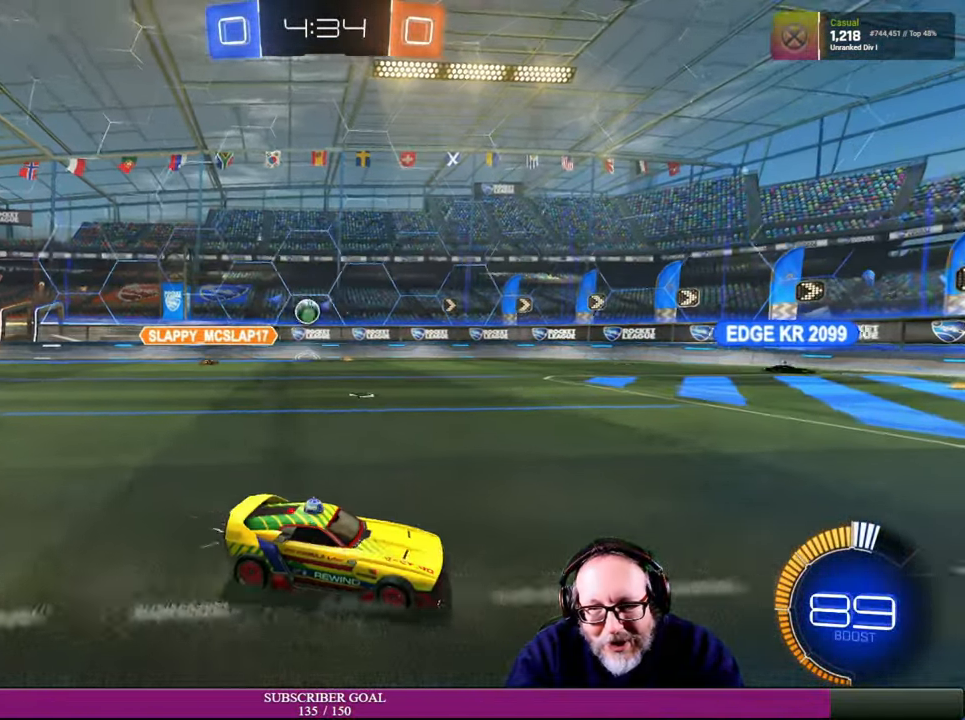
{"buttons": ["R2"], "left_stick": "up-left", "right_stick": "center", "events": [[267, "left_stick", "center"], [467, "left_stick", "up-left"]]}
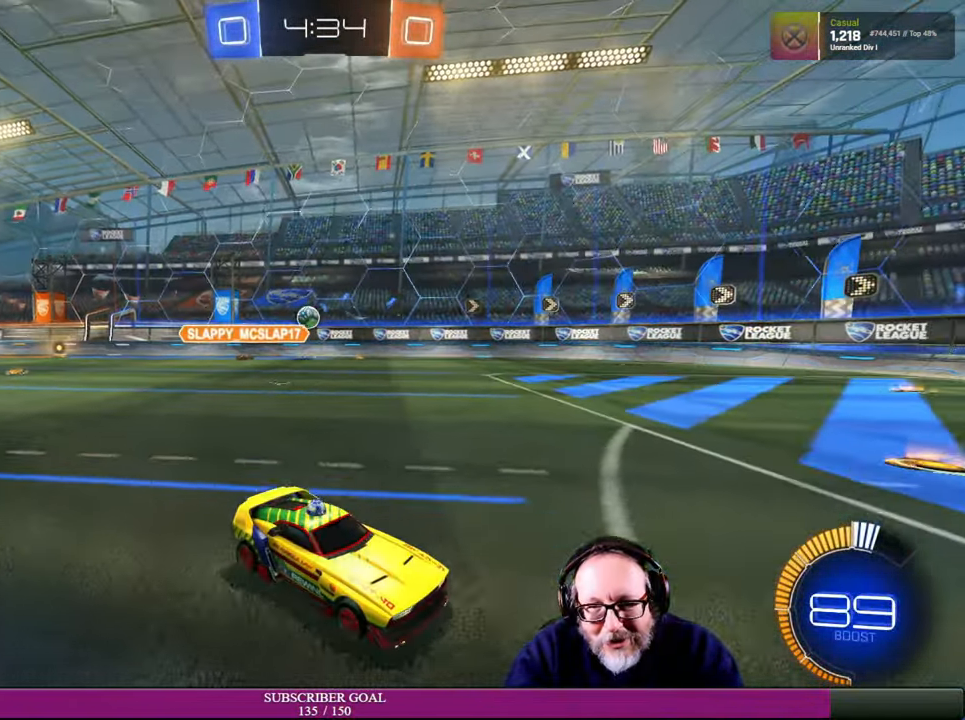
{"buttons": ["R2"], "left_stick": "center", "right_stick": "center", "events": [[184, "left_stick", "left"], [384, "left_stick", "center"]]}
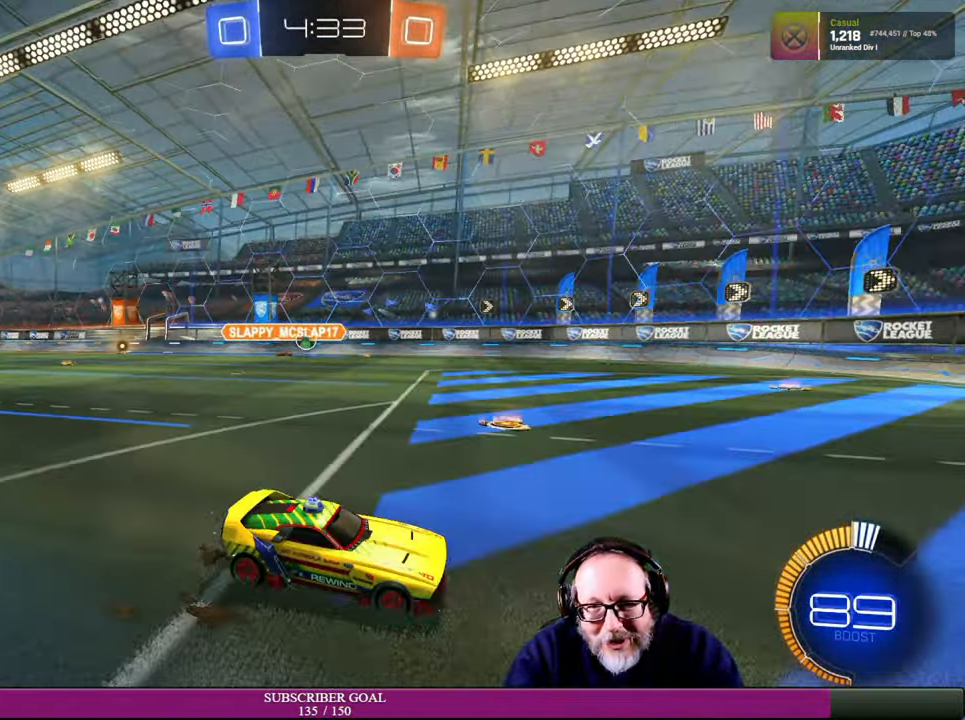
{"buttons": ["R2"], "left_stick": "right", "right_stick": "center", "events": [[200, "left_stick", "right"]]}
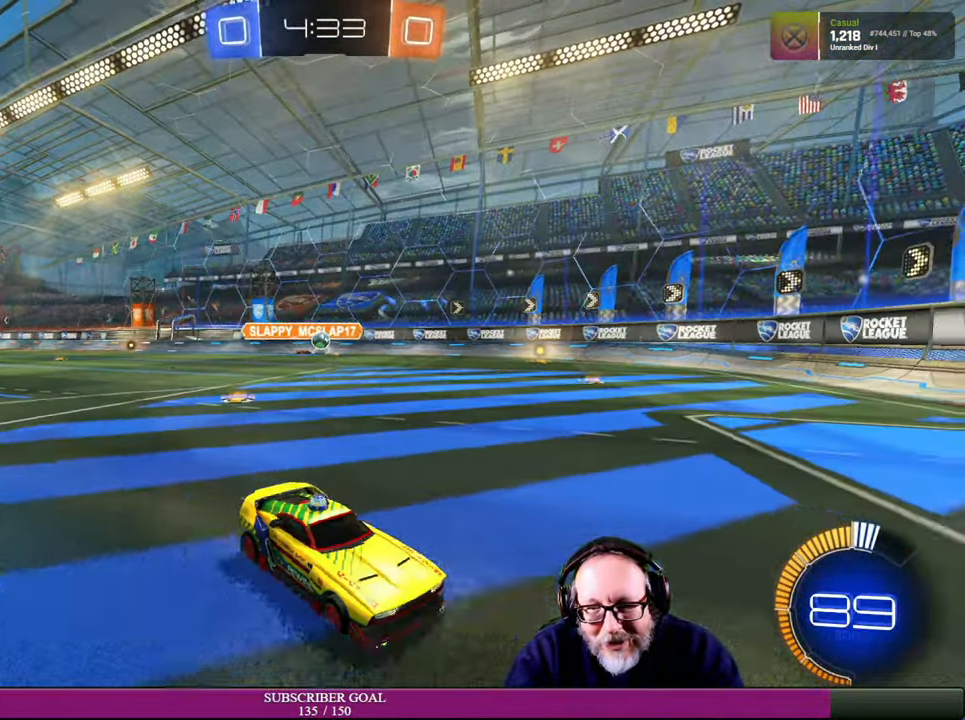
{"buttons": ["L1", "R2"], "left_stick": "up-left", "right_stick": "center", "events": [[150, "left_stick", "center"], [383, "left_stick", "up-left"], [400, "L1", "down"]]}